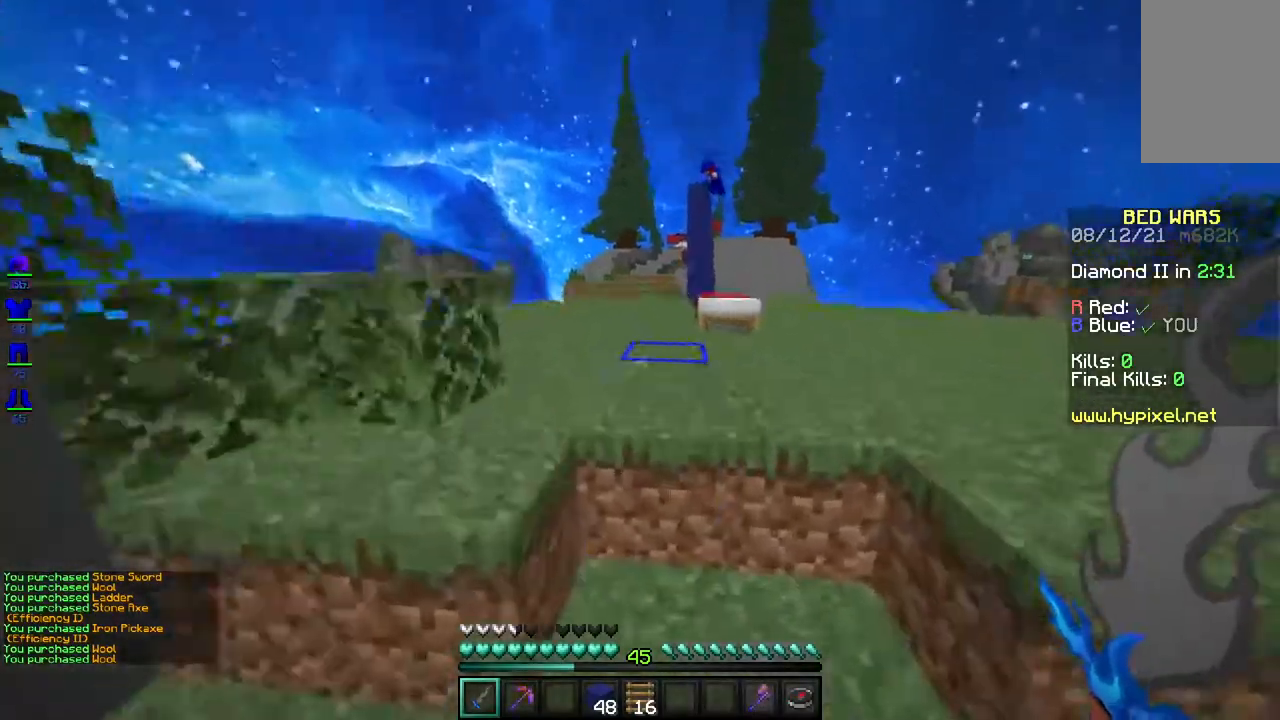
Gameplay with keyboard and mouse; each line is a JSON object with the keys and mouse buttons held at the frame after it. "events" lists presses ("down") and releases ("up") of "a", "d", "s", "space", "w", "mouse_left" and "mouse_right" between this image and that frame as [ms after this image, input, new state], when the widget could be followed in between. "mouse_left", "mouse_right" = the "left", "right" buttons of the "mouse" list. No other keys are recorded. Fast repeated clicks can show as one long hold. Mouse movement is not recorded.
{"keys": ["w"], "mouse": [], "events": [[150, "space", "up"]]}
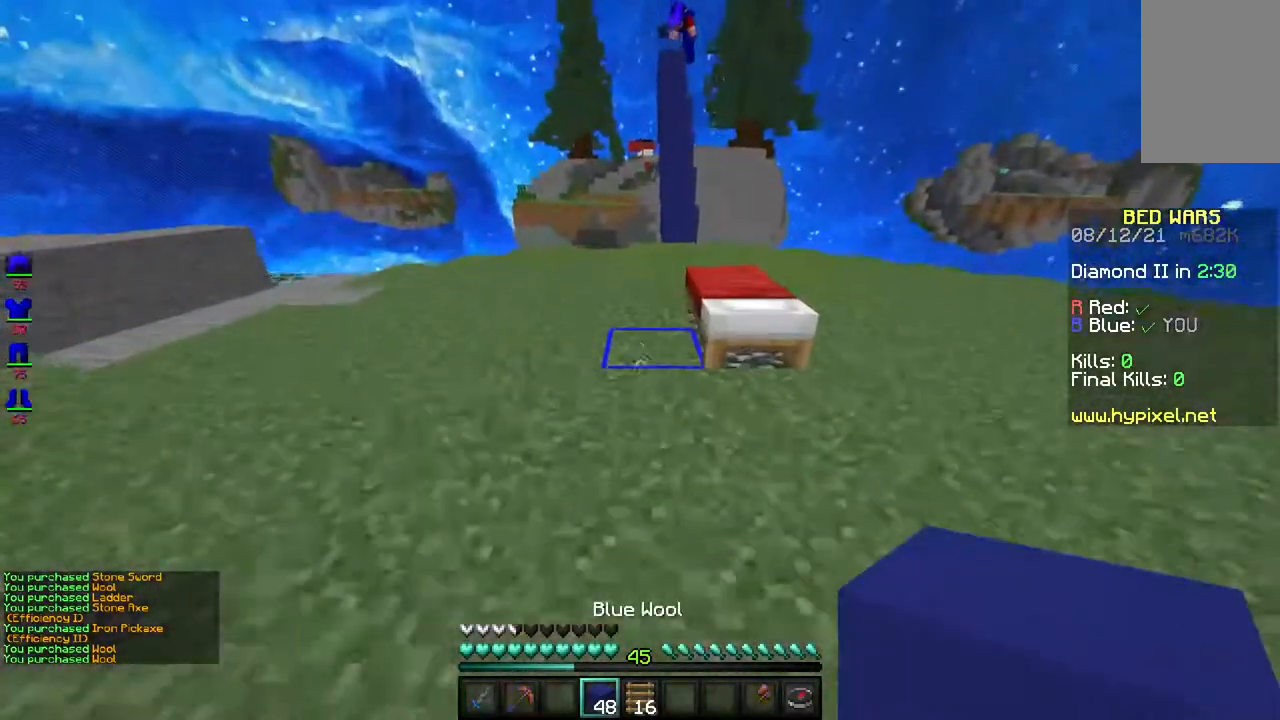
{"keys": ["w"], "mouse": [], "events": [[117, "w", "up"], [167, "mouse_right", "down"], [167, "s", "down"], [183, "d", "down"], [317, "mouse_right", "up"], [400, "s", "up"], [433, "w", "down"], [450, "d", "up"]]}
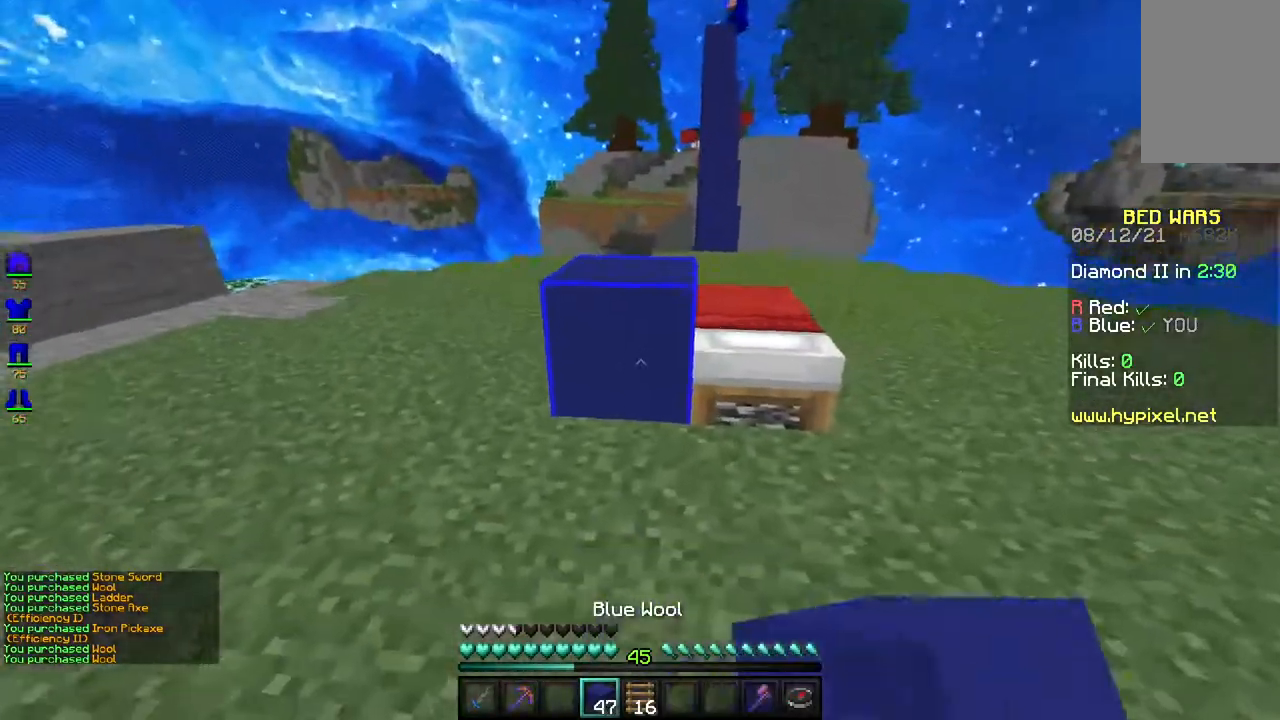
{"keys": ["space", "w"], "mouse": [], "events": [[283, "space", "down"]]}
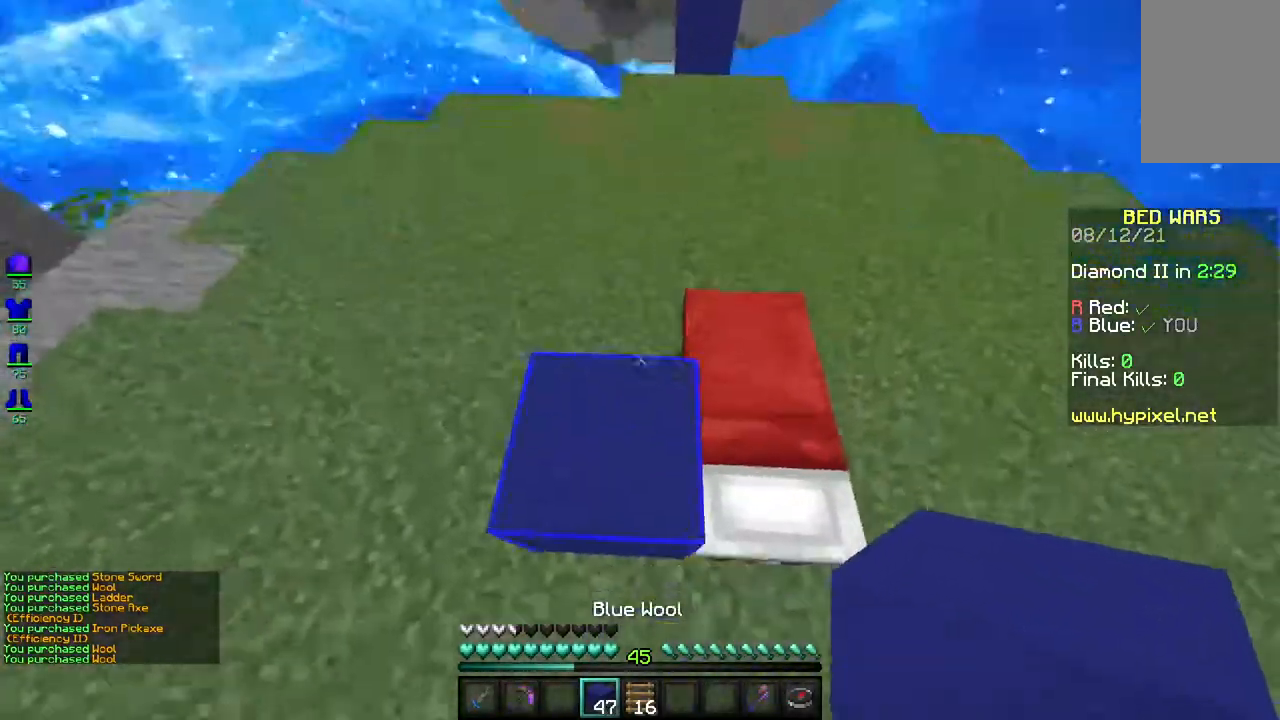
{"keys": ["w"], "mouse": [], "events": [[17, "space", "up"], [167, "mouse_right", "down"], [333, "mouse_right", "up"]]}
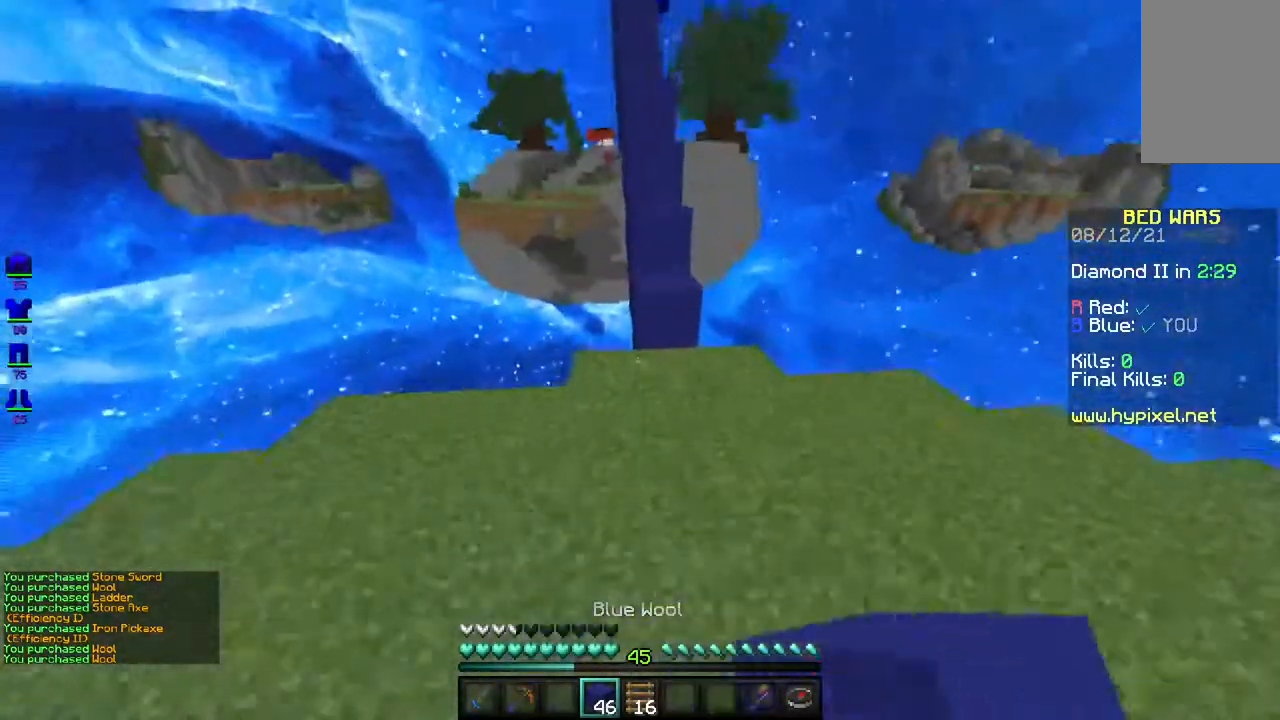
{"keys": ["w"], "mouse": [], "events": []}
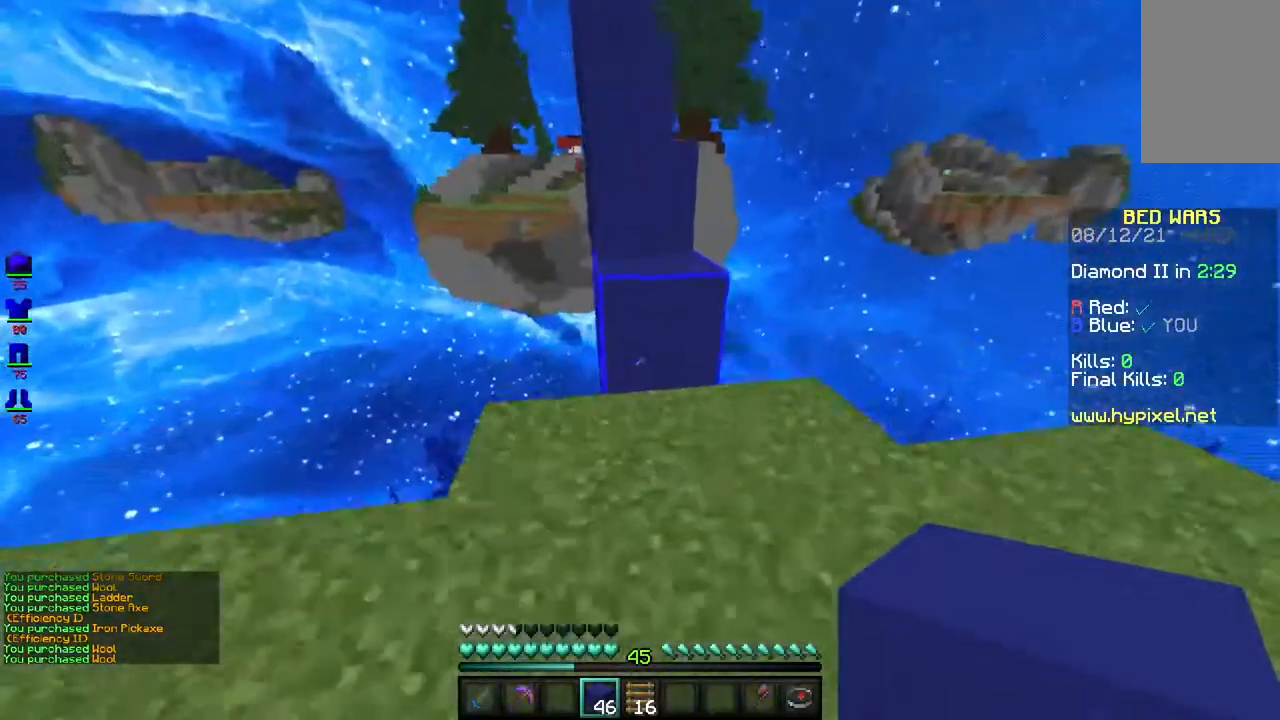
{"keys": ["space"], "mouse": [], "events": [[33, "space", "down"], [300, "space", "up"], [317, "w", "up"], [483, "space", "down"]]}
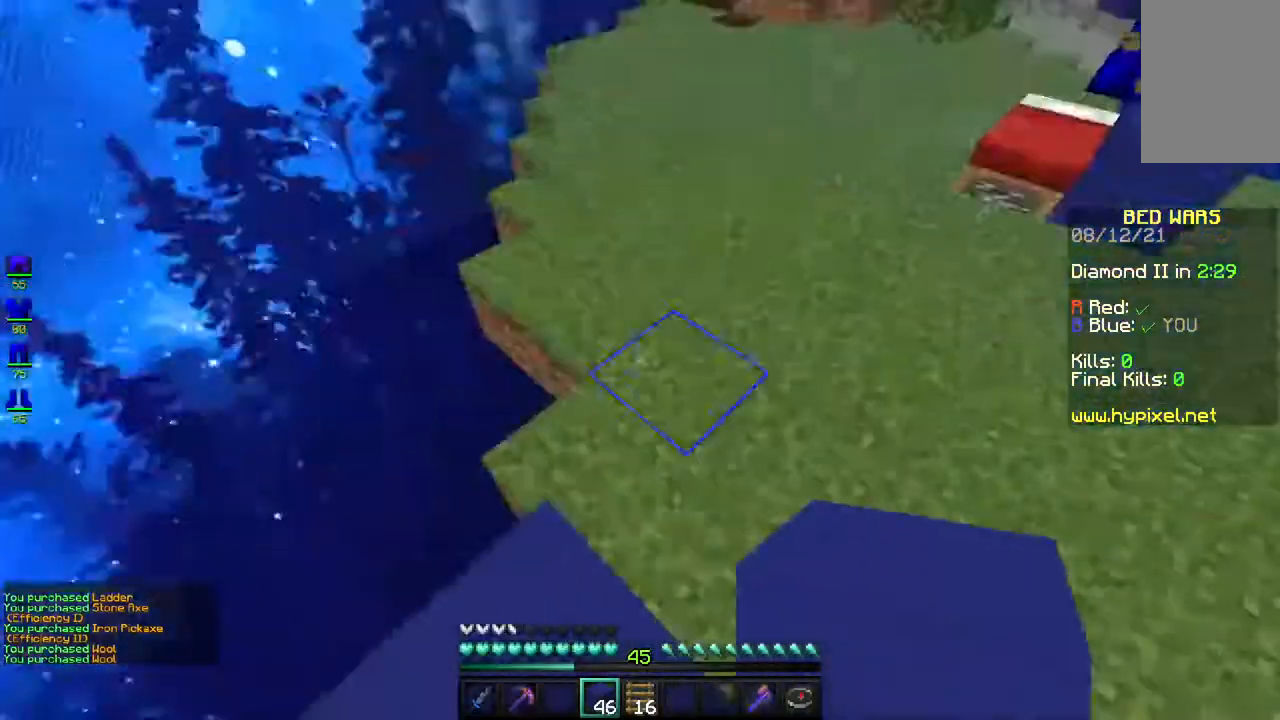
{"keys": ["s", "space"], "mouse": [], "events": [[100, "s", "down"], [200, "a", "down"], [200, "space", "up"], [350, "a", "up"], [433, "space", "down"]]}
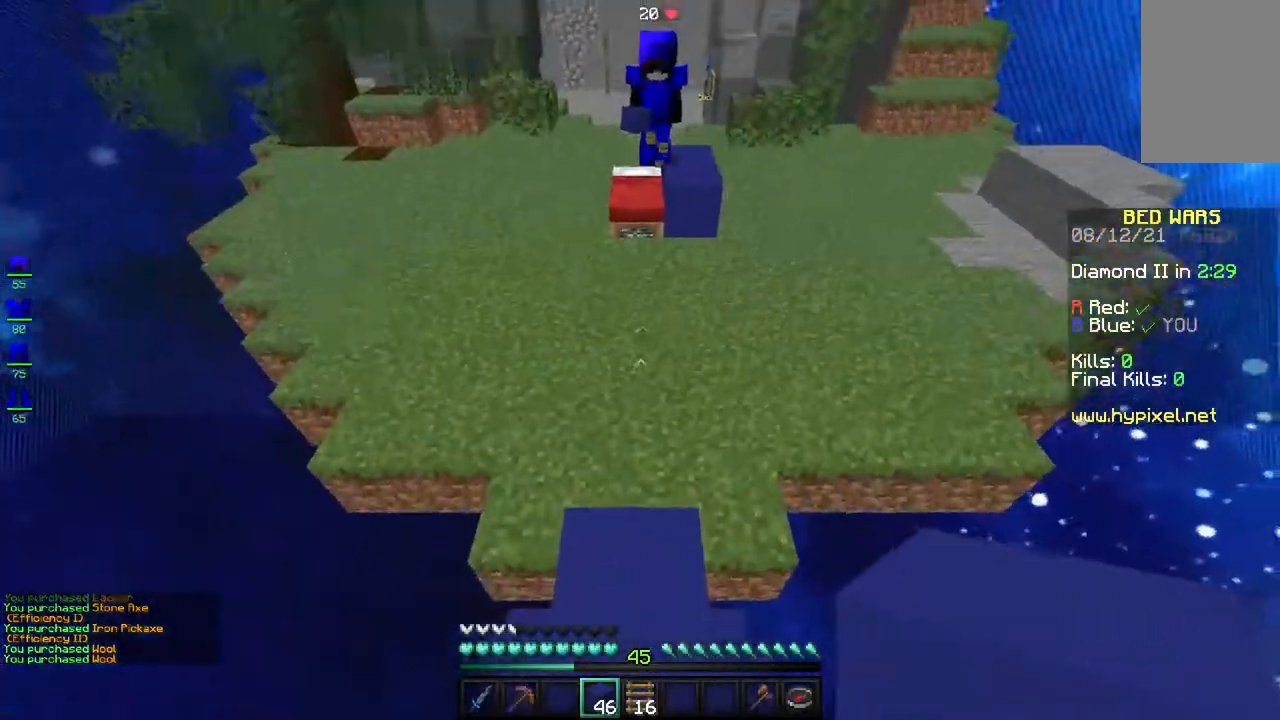
{"keys": ["s", "space"], "mouse": [], "events": [[167, "space", "up"], [383, "space", "down"]]}
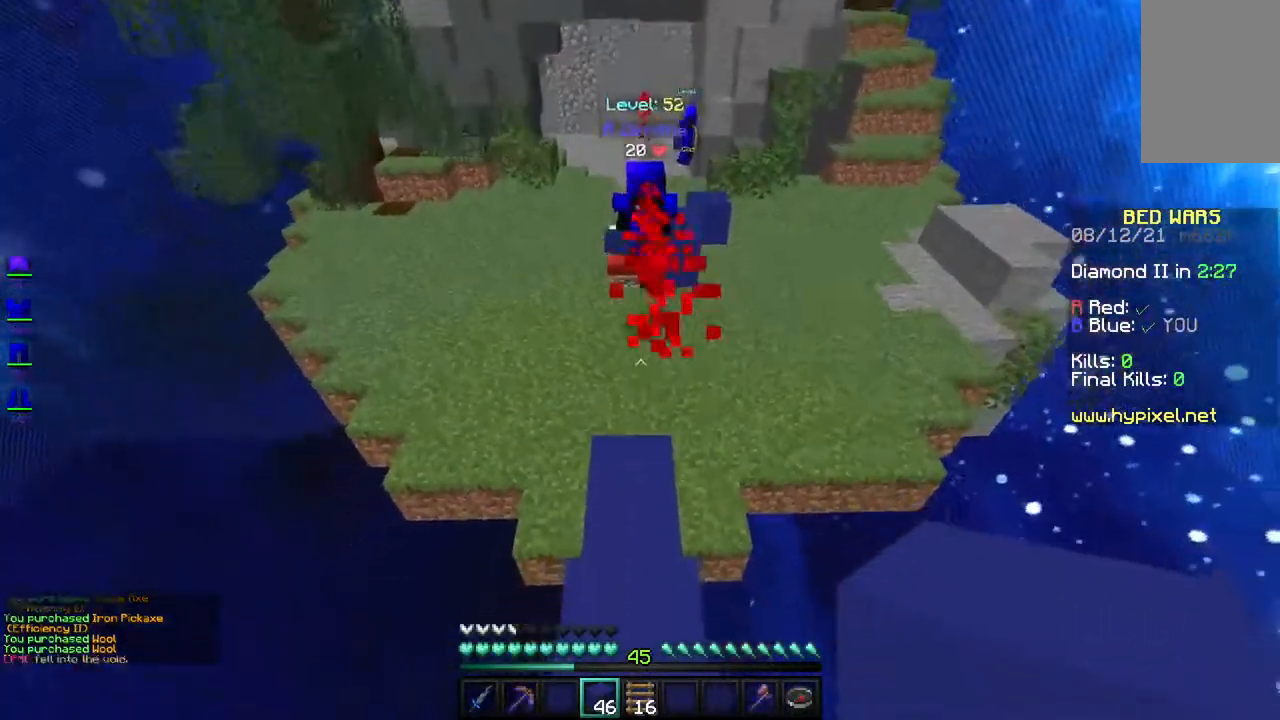
{"keys": ["s", "space"], "mouse": [], "events": [[150, "space", "up"], [350, "space", "down"]]}
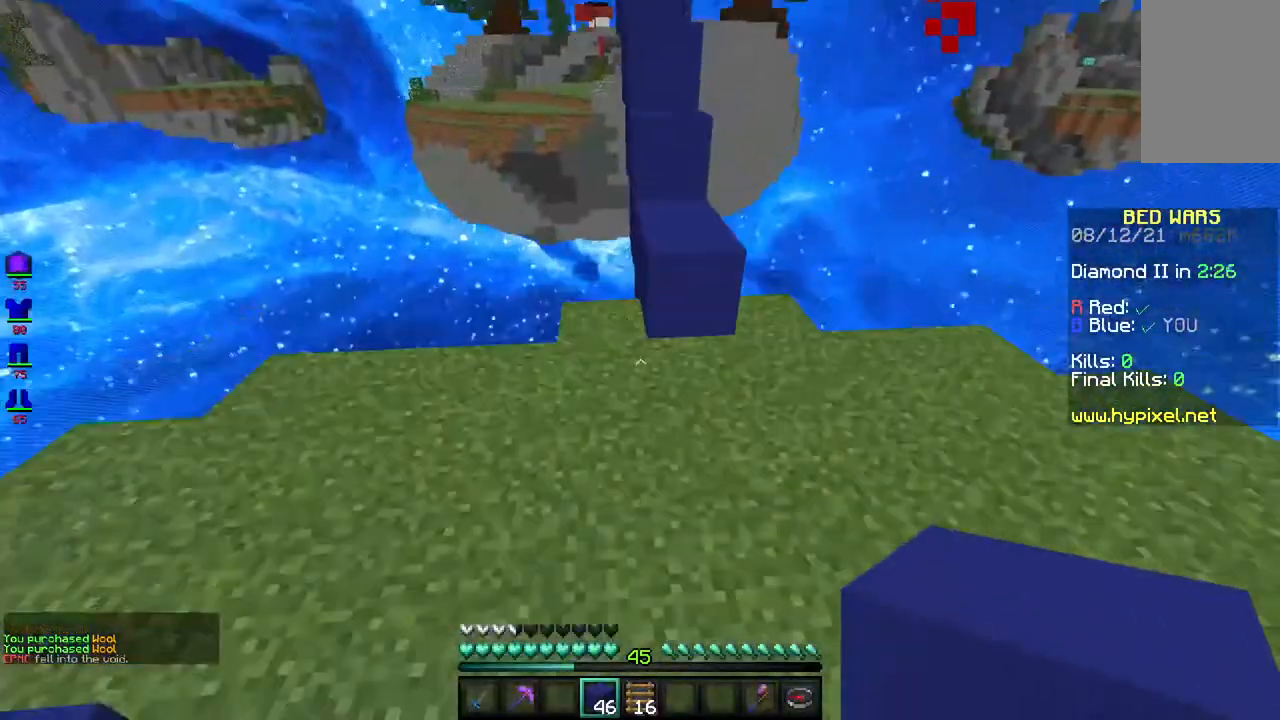
{"keys": ["w"], "mouse": [], "events": [[100, "space", "up"], [150, "s", "up"], [250, "w", "down"]]}
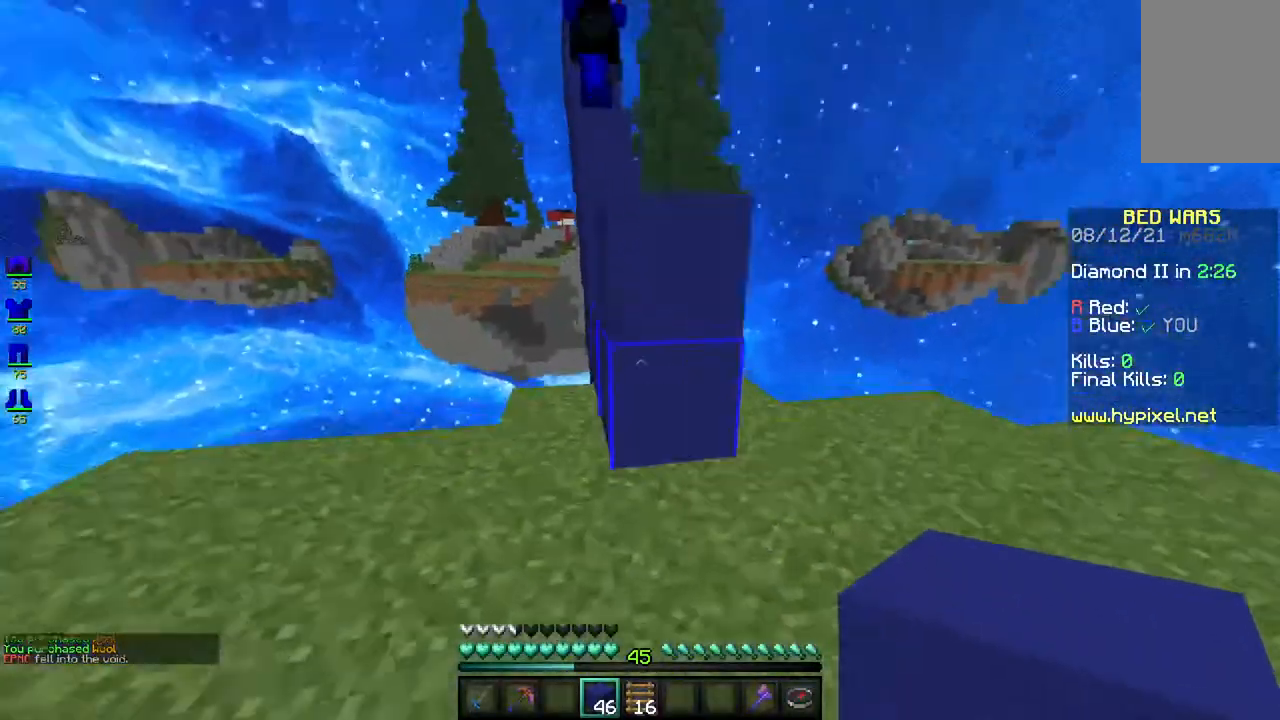
{"keys": [], "mouse": [], "events": [[250, "space", "down"], [400, "w", "up"], [433, "space", "up"]]}
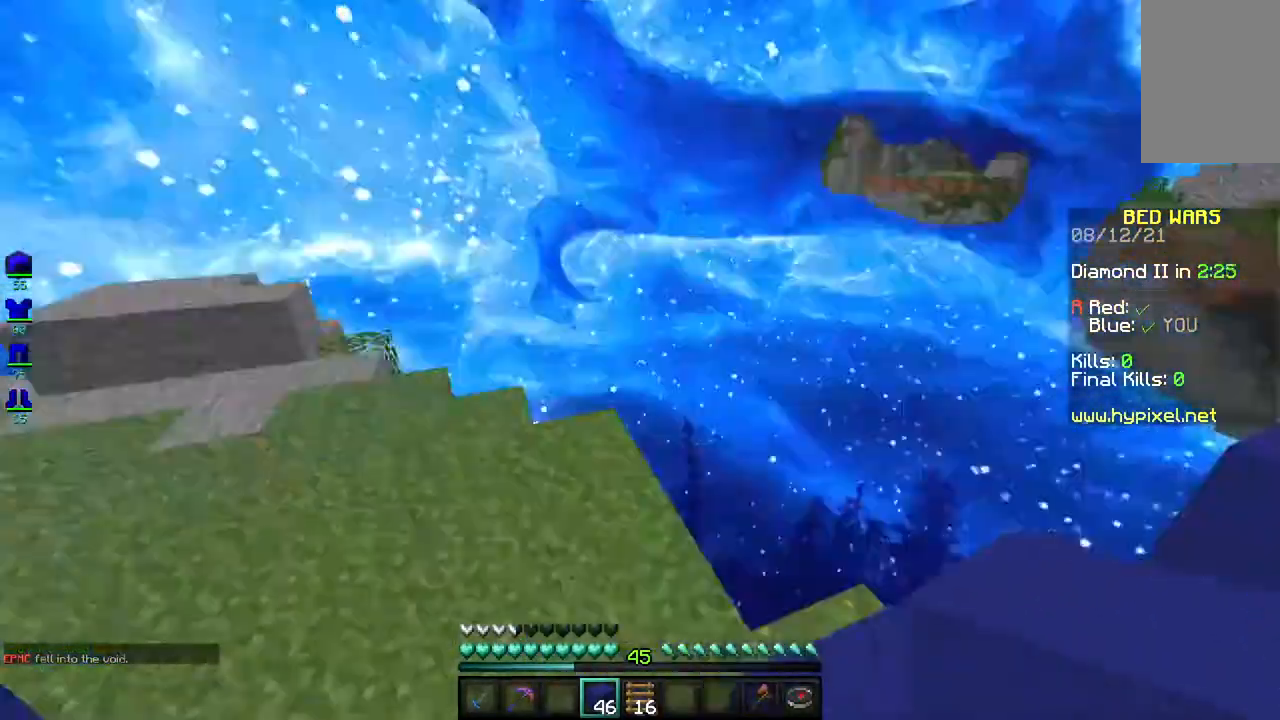
{"keys": ["a", "w"], "mouse": [], "events": [[350, "w", "down"], [483, "a", "down"]]}
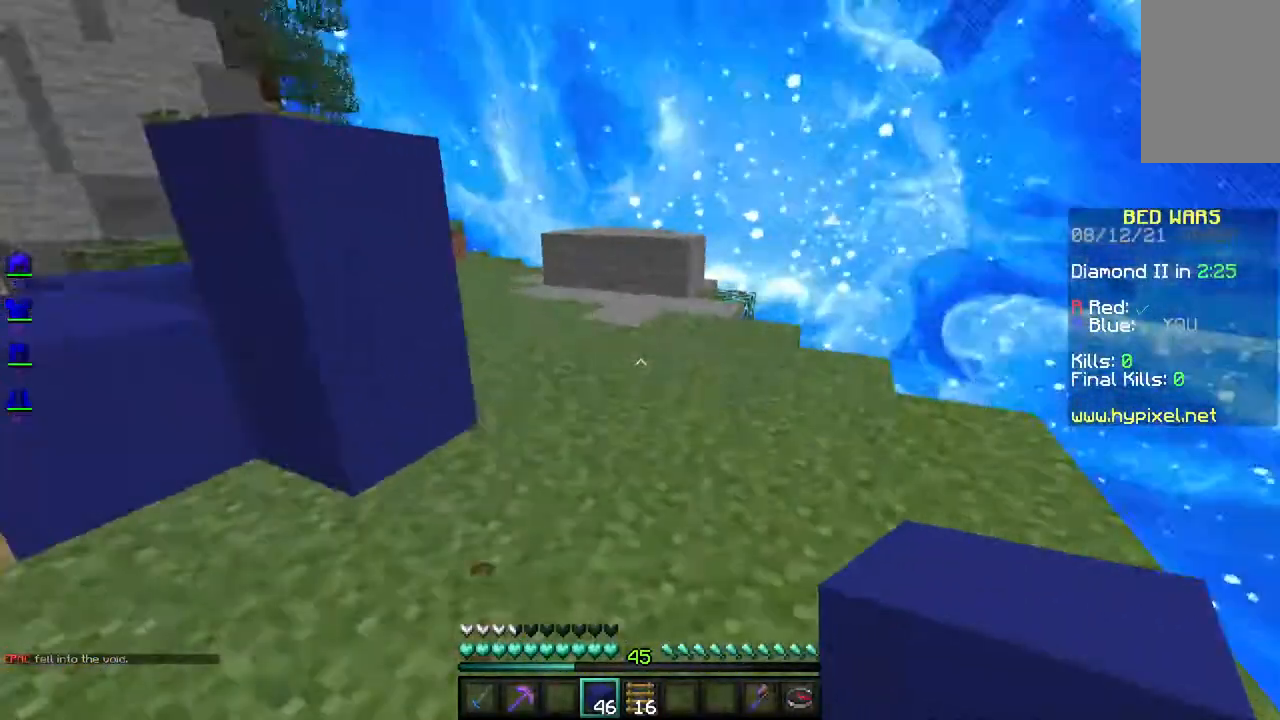
{"keys": ["a", "w"], "mouse": [], "events": [[200, "w", "up"], [283, "w", "down"]]}
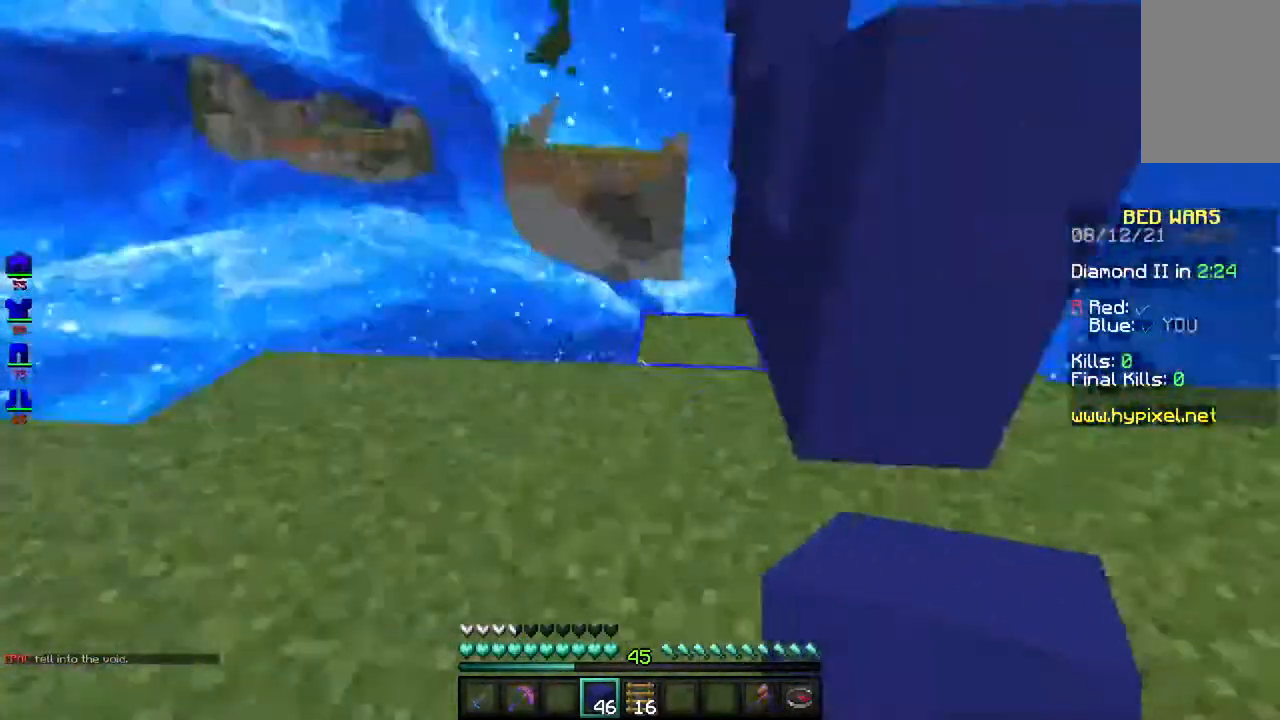
{"keys": ["w"], "mouse": [], "events": [[33, "a", "up"], [267, "a", "down"], [417, "a", "up"]]}
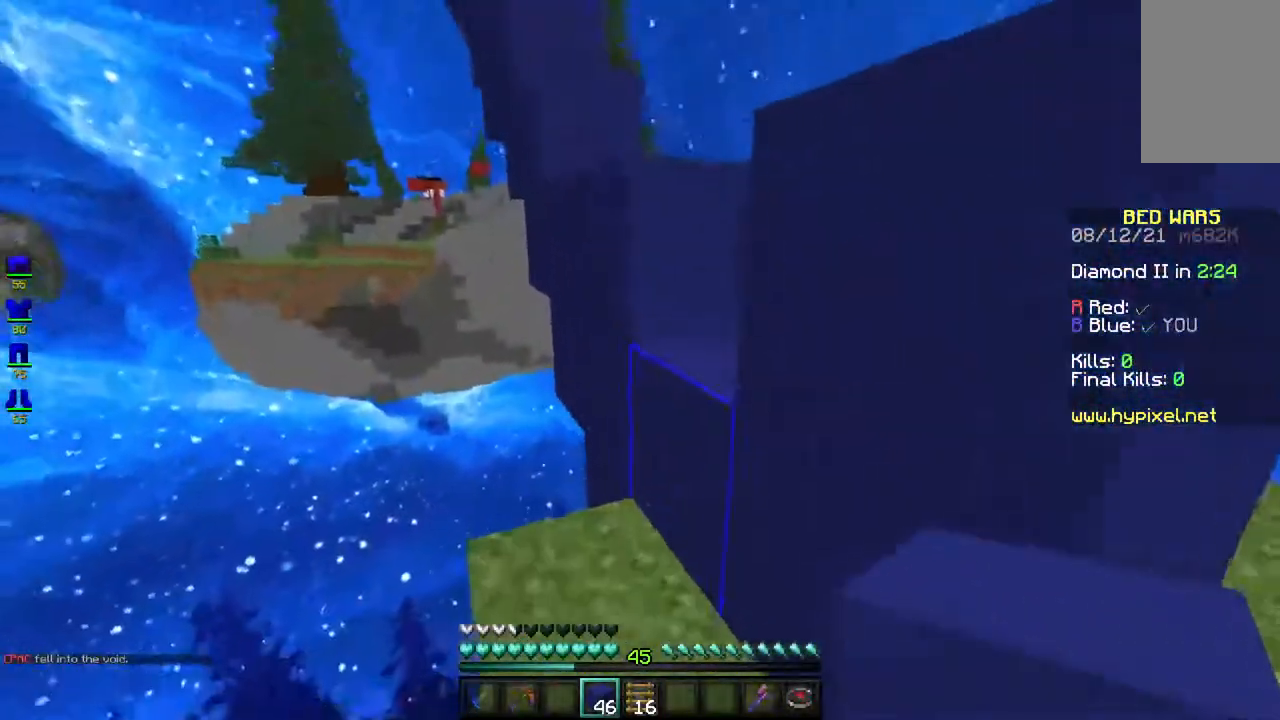
{"keys": ["d", "w"], "mouse": [], "events": [[217, "d", "down"], [217, "space", "down"], [400, "space", "up"]]}
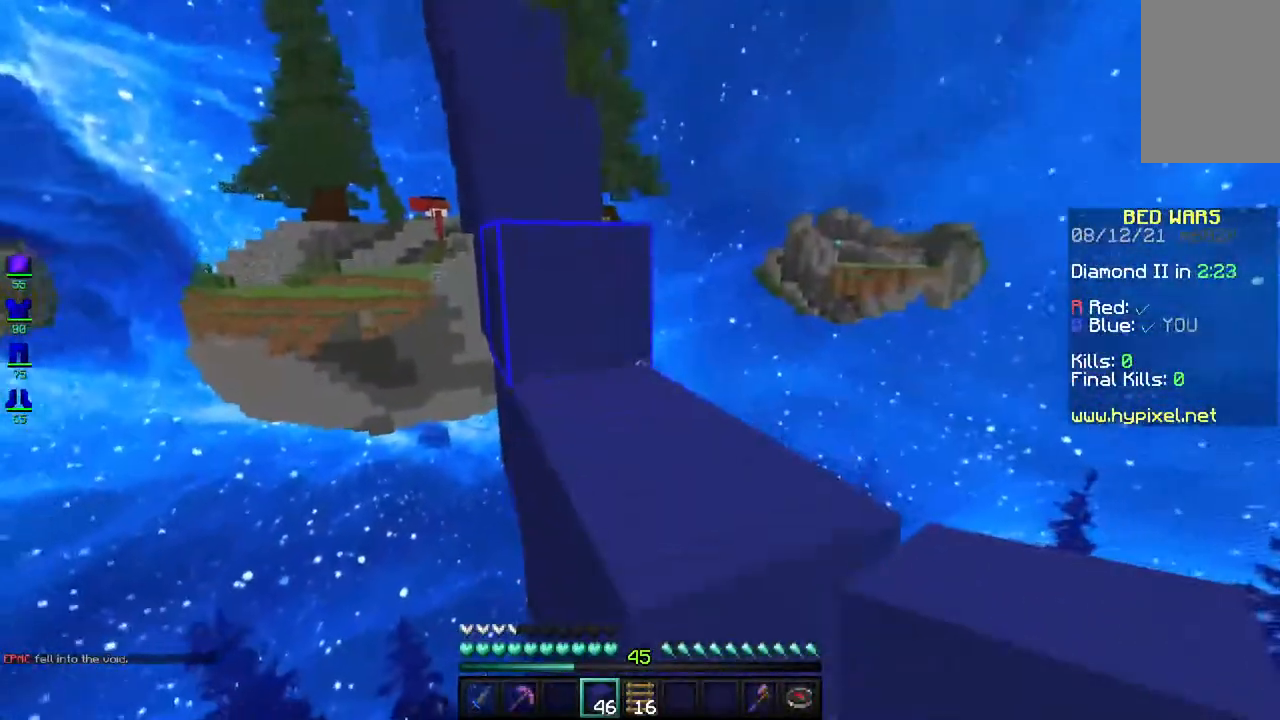
{"keys": ["space", "w"], "mouse": [], "events": [[50, "w", "up"], [250, "d", "up"], [433, "w", "down"], [467, "space", "down"]]}
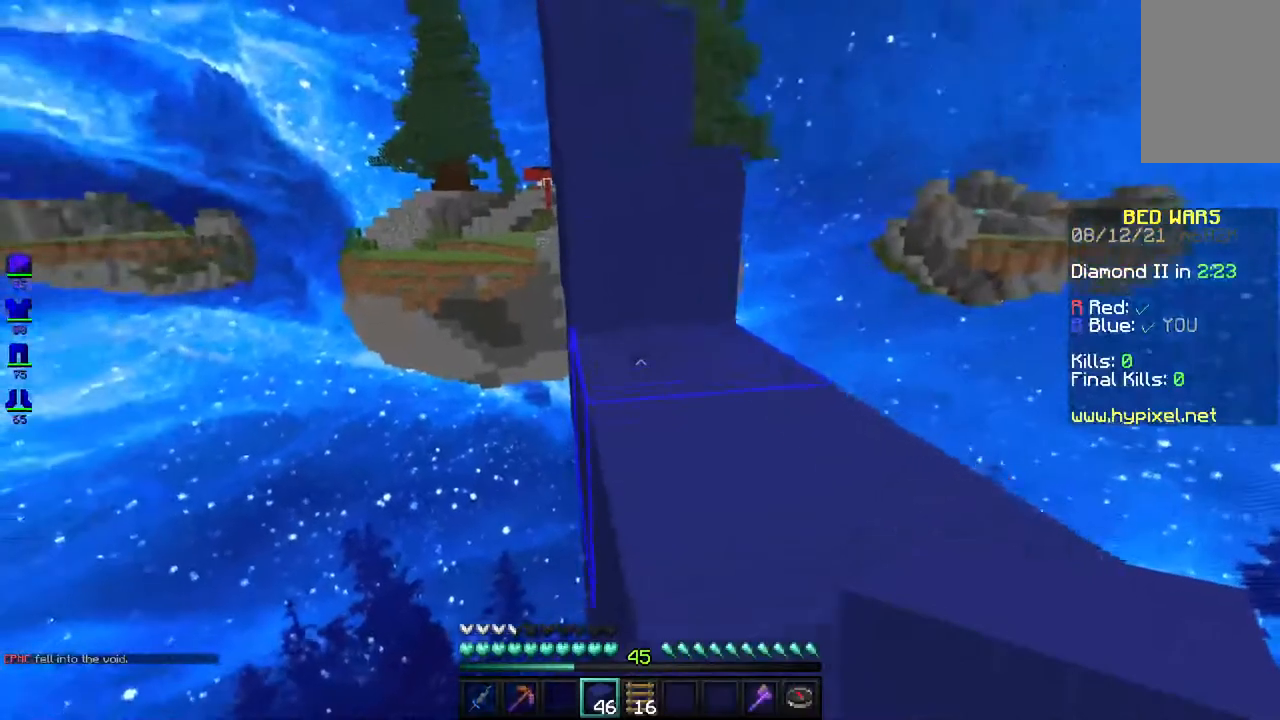
{"keys": ["space", "w"], "mouse": [], "events": [[150, "space", "up"], [383, "space", "down"]]}
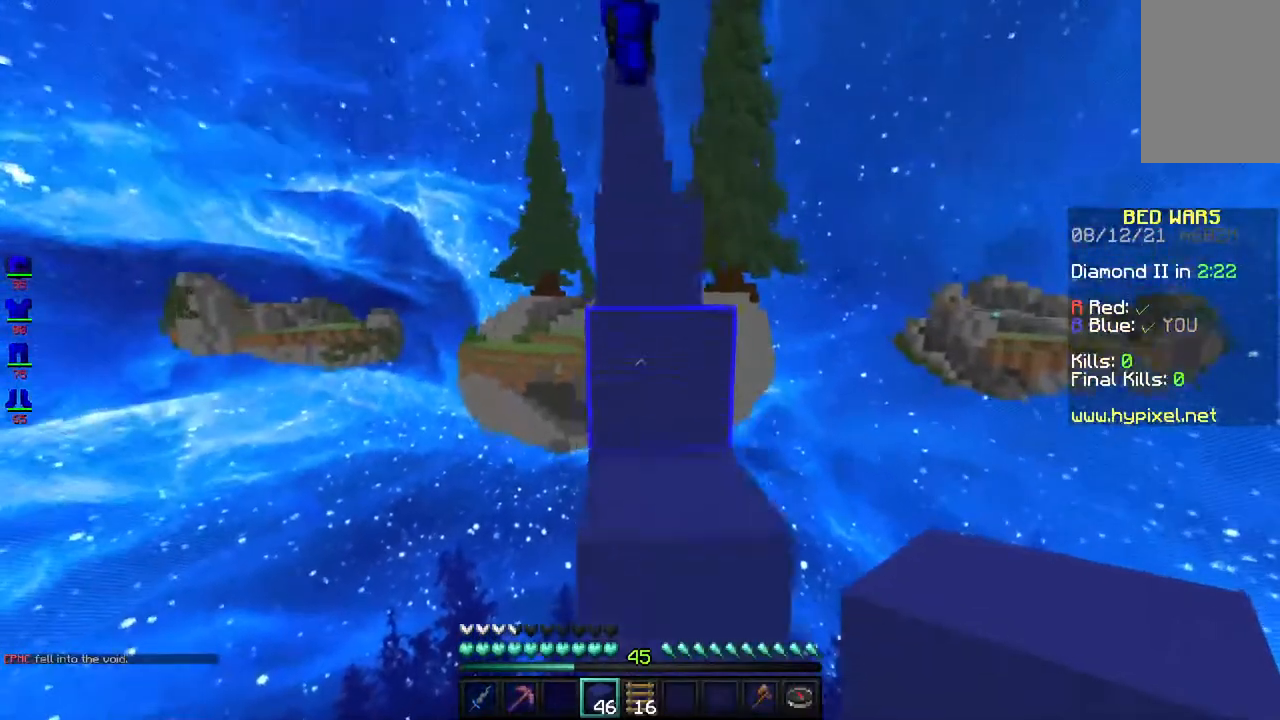
{"keys": ["space", "w"], "mouse": [], "events": [[133, "w", "up"], [167, "space", "up"], [283, "w", "down"], [317, "space", "down"]]}
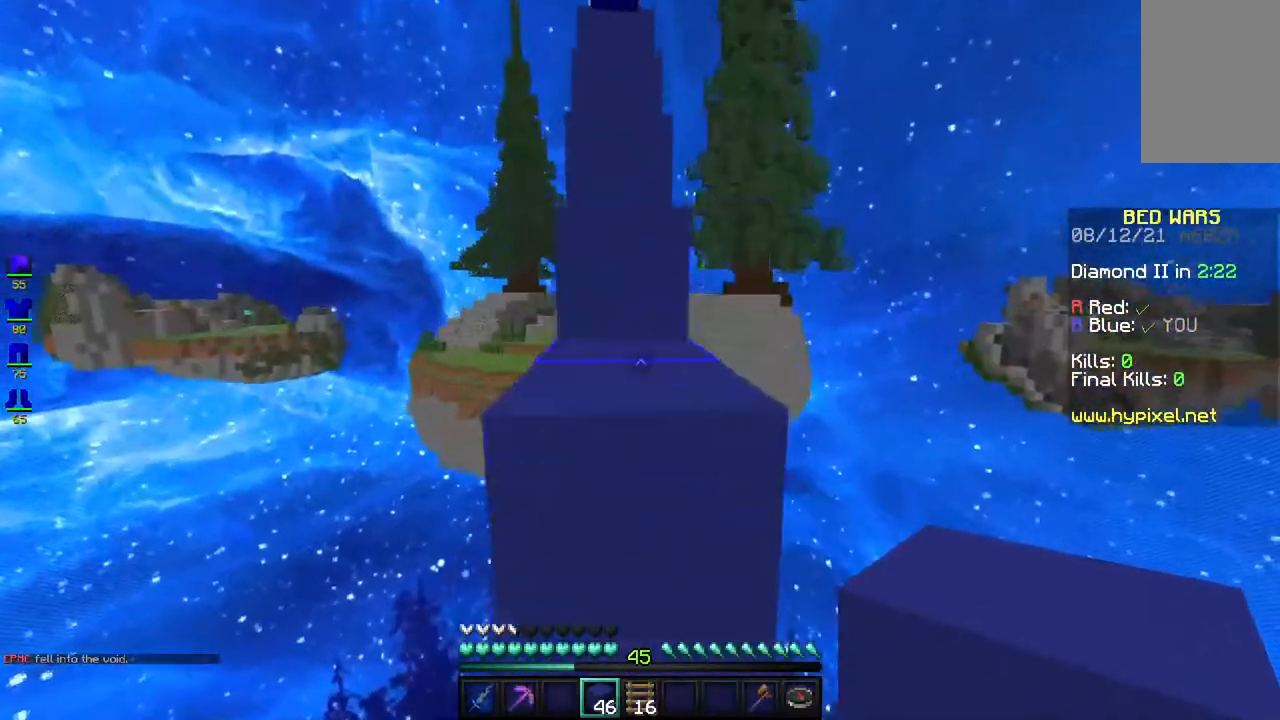
{"keys": ["a", "space", "w"], "mouse": [], "events": [[467, "a", "down"]]}
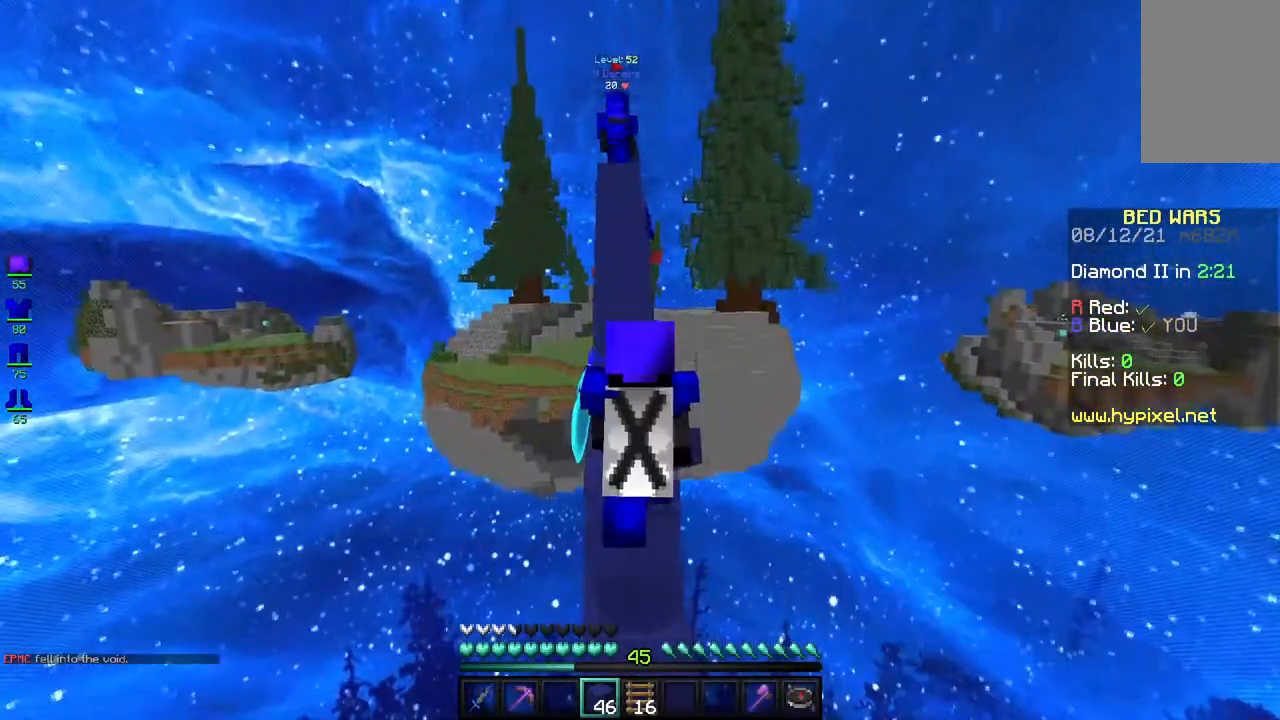
{"keys": ["space", "w"], "mouse": [], "events": [[150, "a", "up"]]}
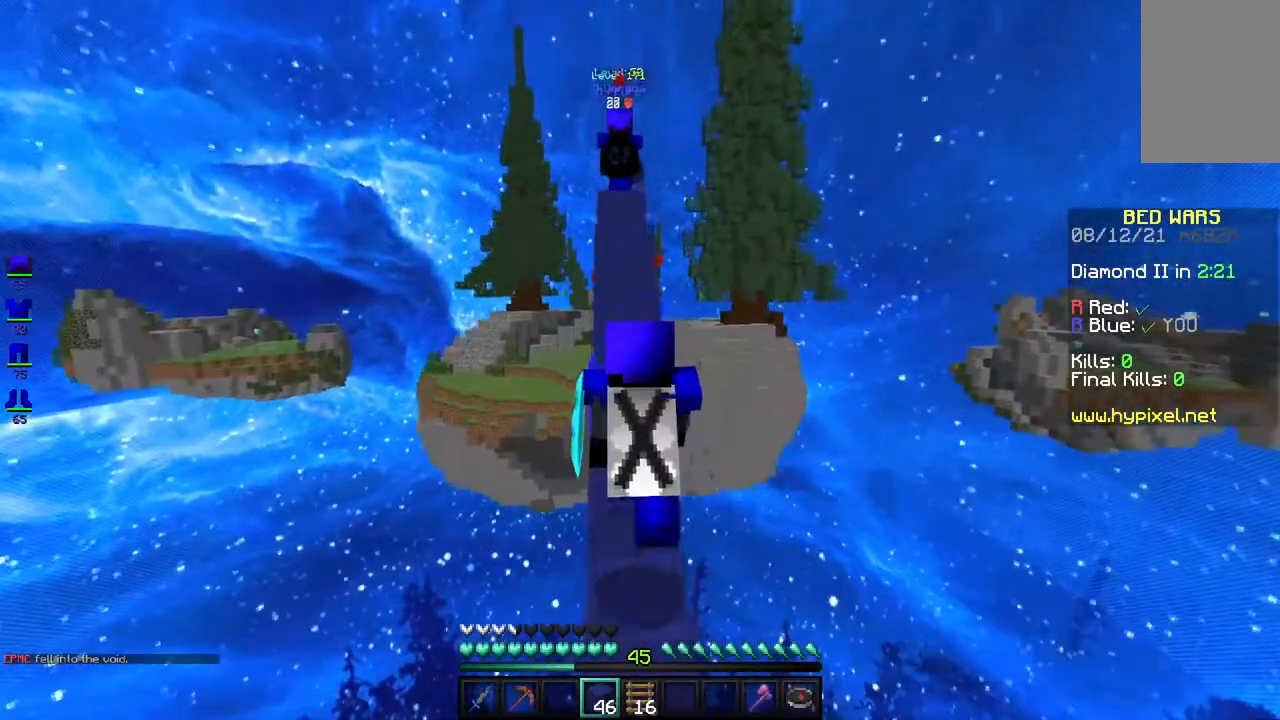
{"keys": ["space", "w"], "mouse": [], "events": []}
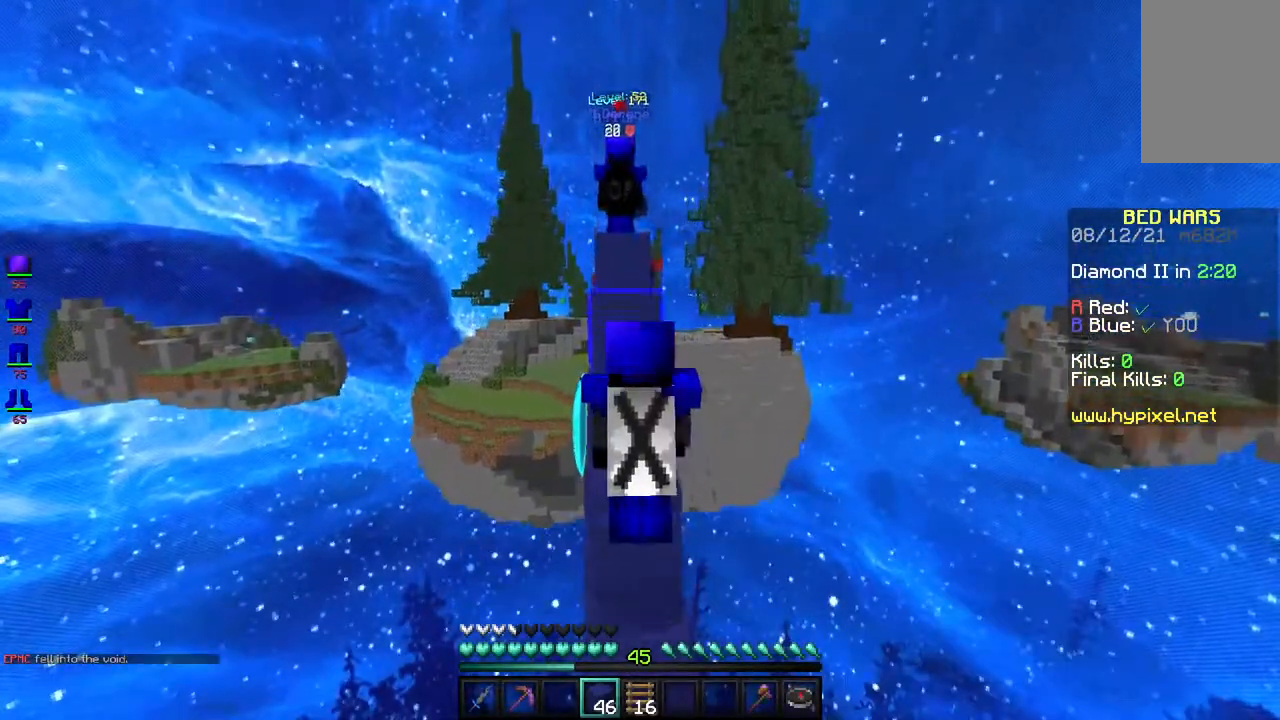
{"keys": ["space", "w"], "mouse": [], "events": []}
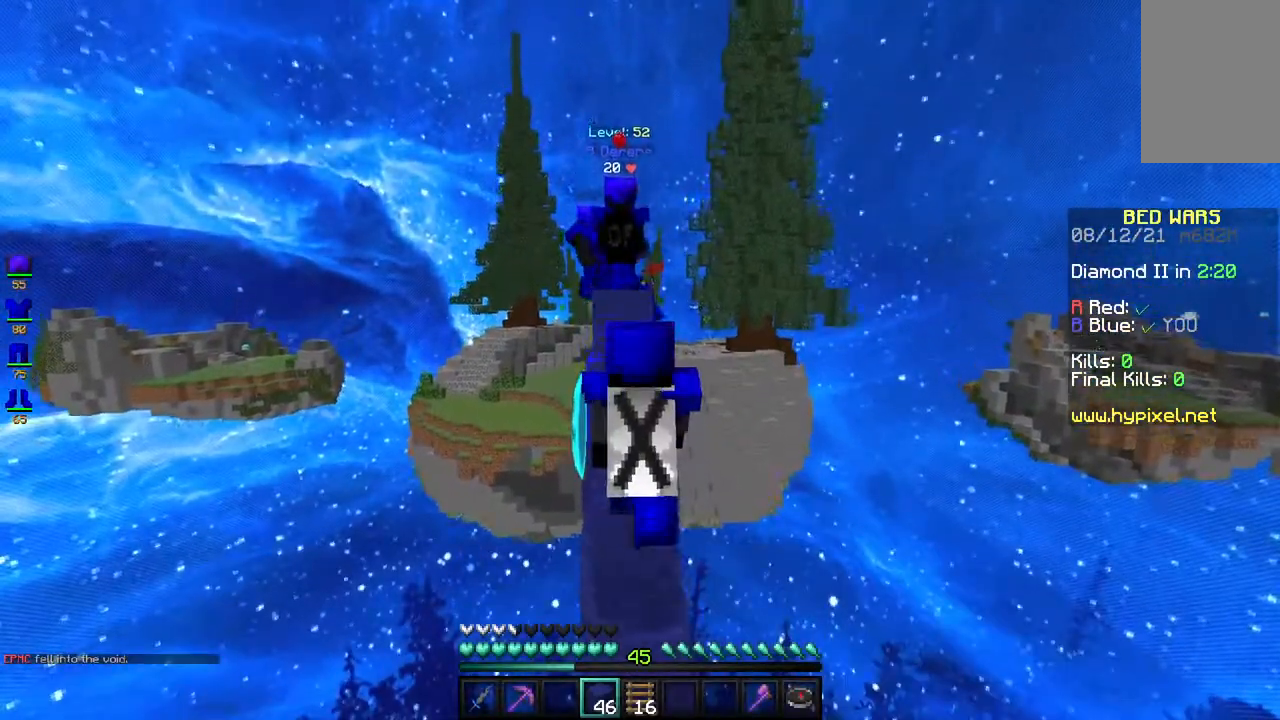
{"keys": ["space", "w"], "mouse": [], "events": [[317, "a", "down"], [500, "a", "up"]]}
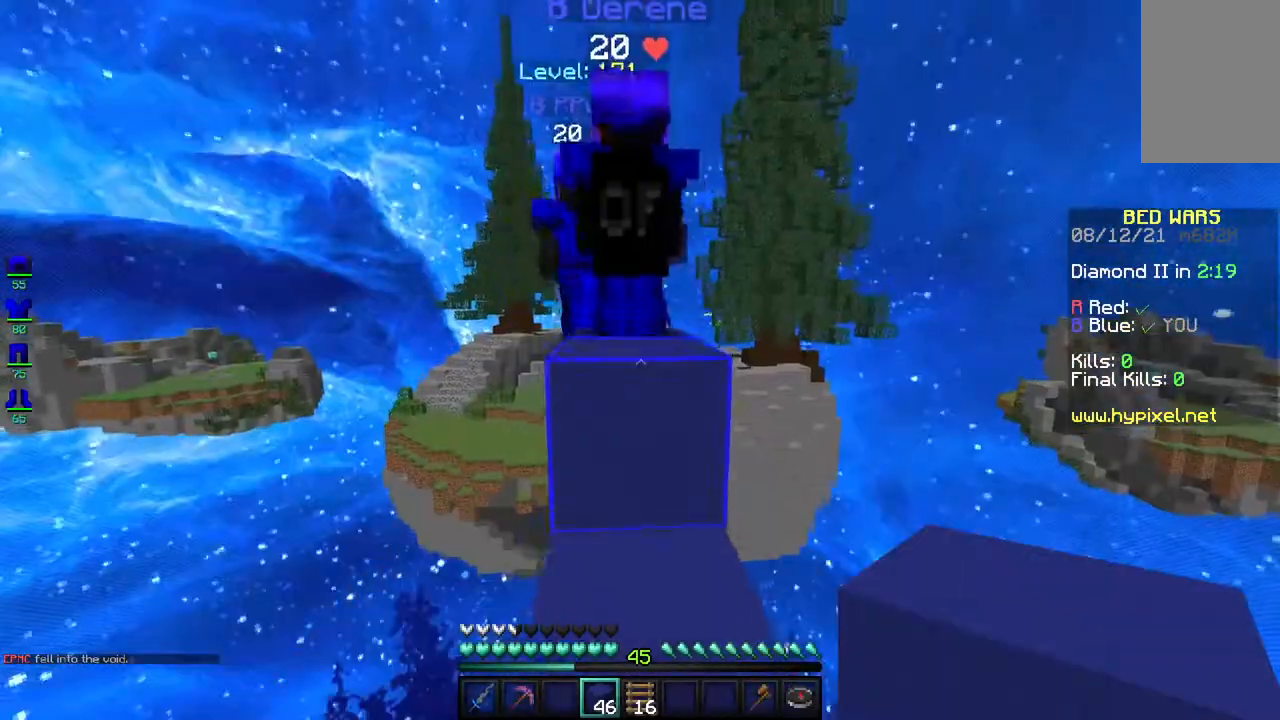
{"keys": ["space", "w"], "mouse": [], "events": [[200, "space", "up"], [317, "space", "down"]]}
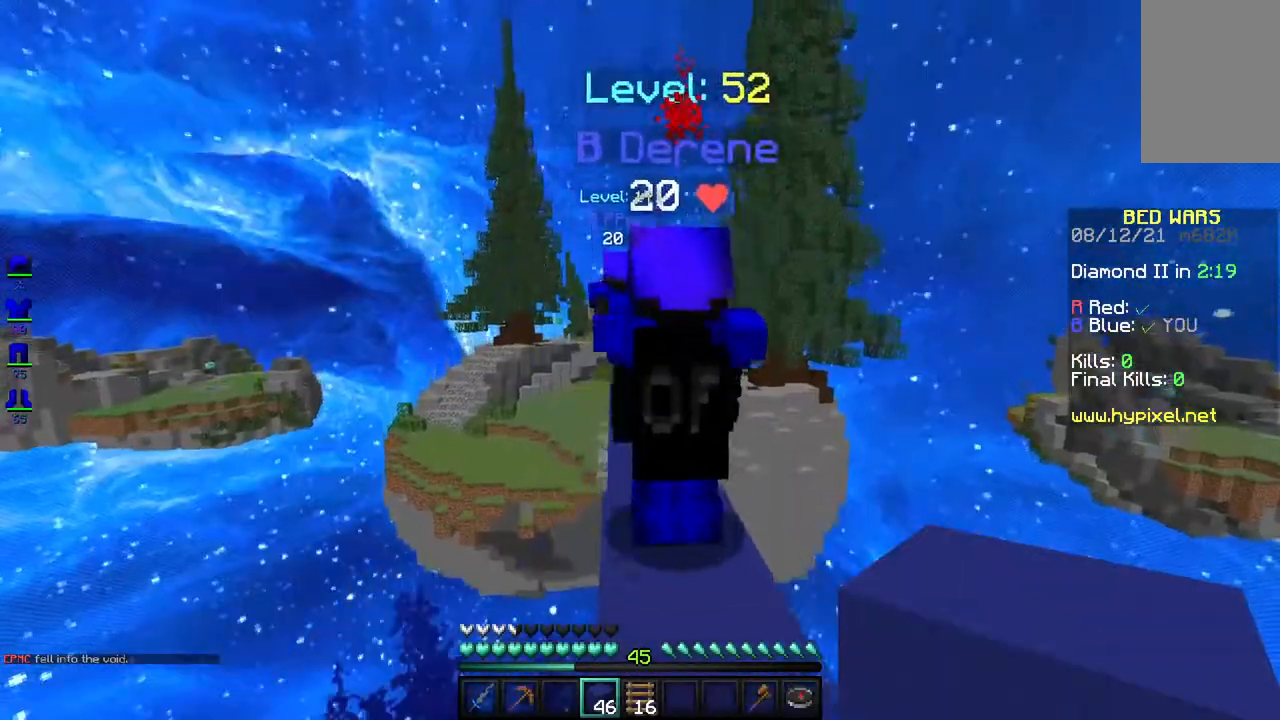
{"keys": ["space", "w"], "mouse": [], "events": [[83, "space", "up"], [300, "space", "down"]]}
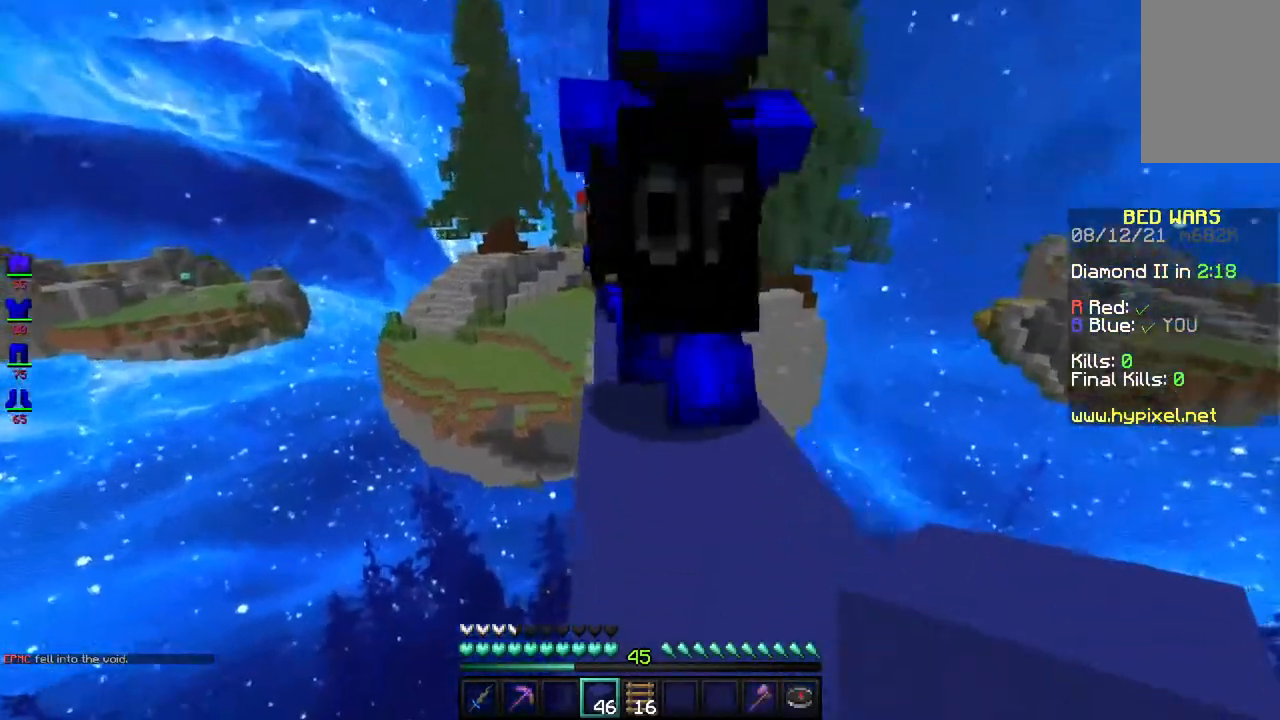
{"keys": ["space", "w"], "mouse": [], "events": [[150, "space", "up"], [367, "space", "down"]]}
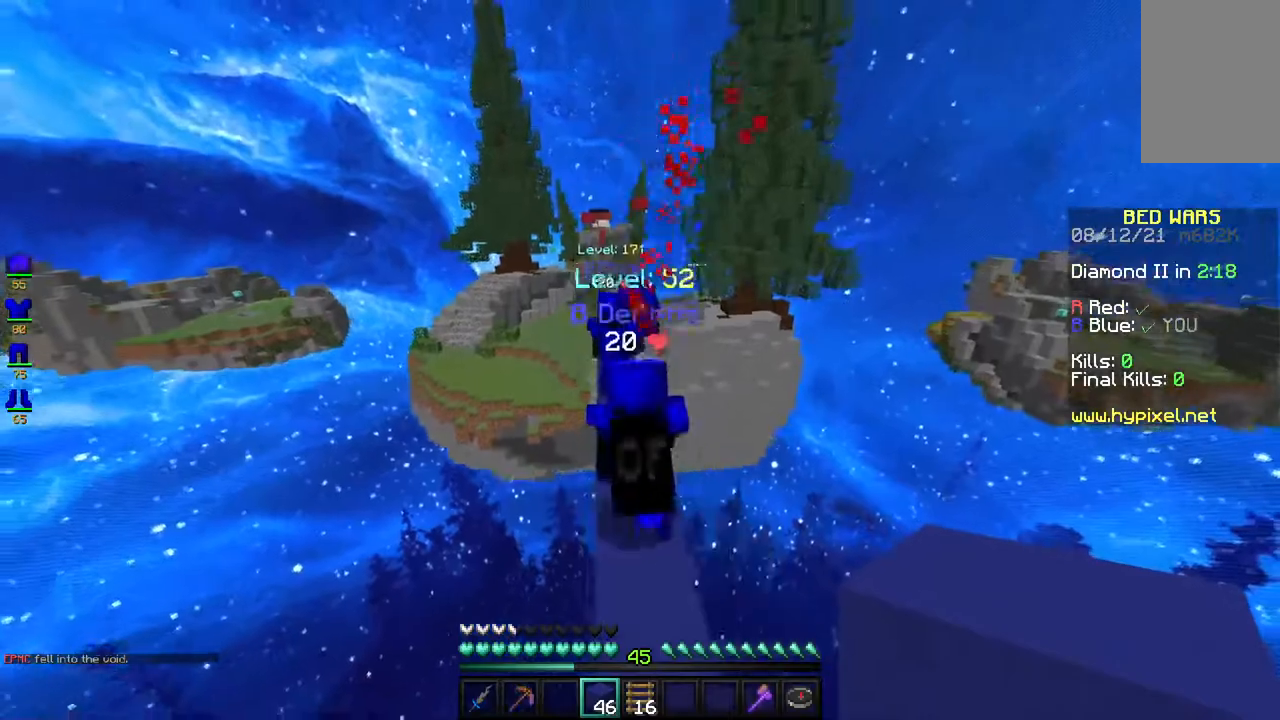
{"keys": ["space", "w"], "mouse": [], "events": [[167, "space", "up"], [500, "space", "down"]]}
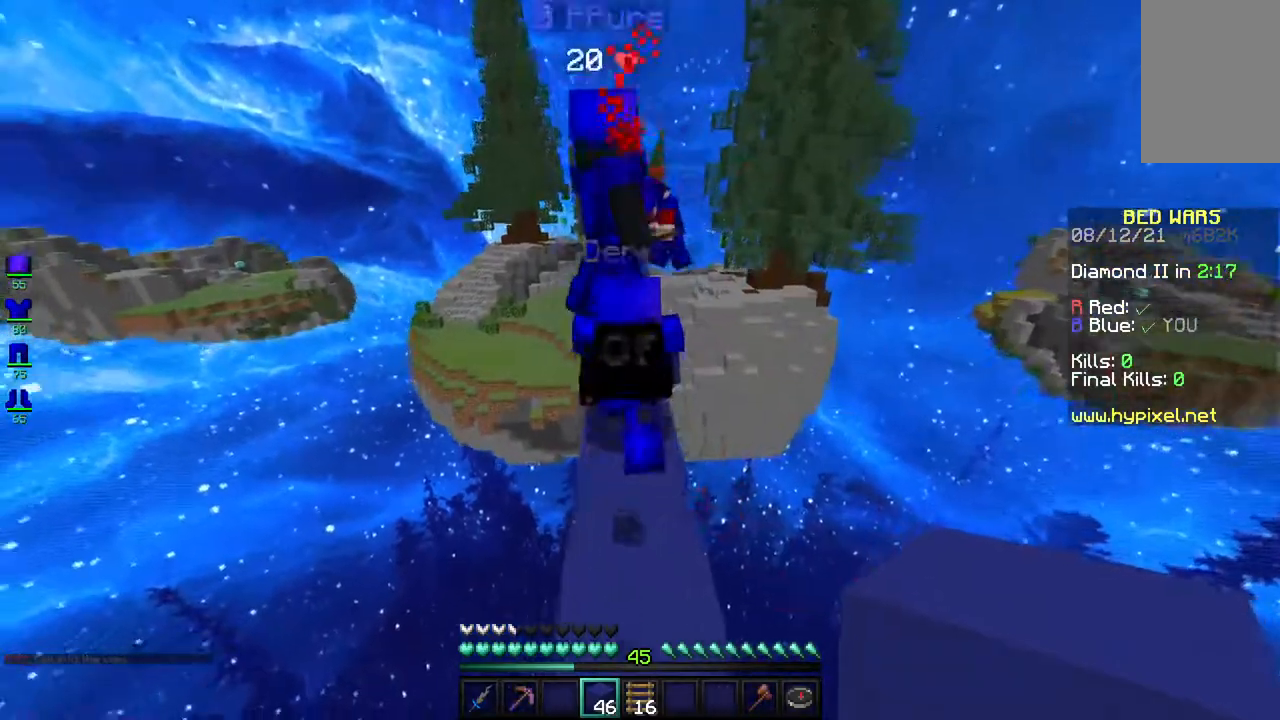
{"keys": ["w"], "mouse": [], "events": [[333, "space", "up"]]}
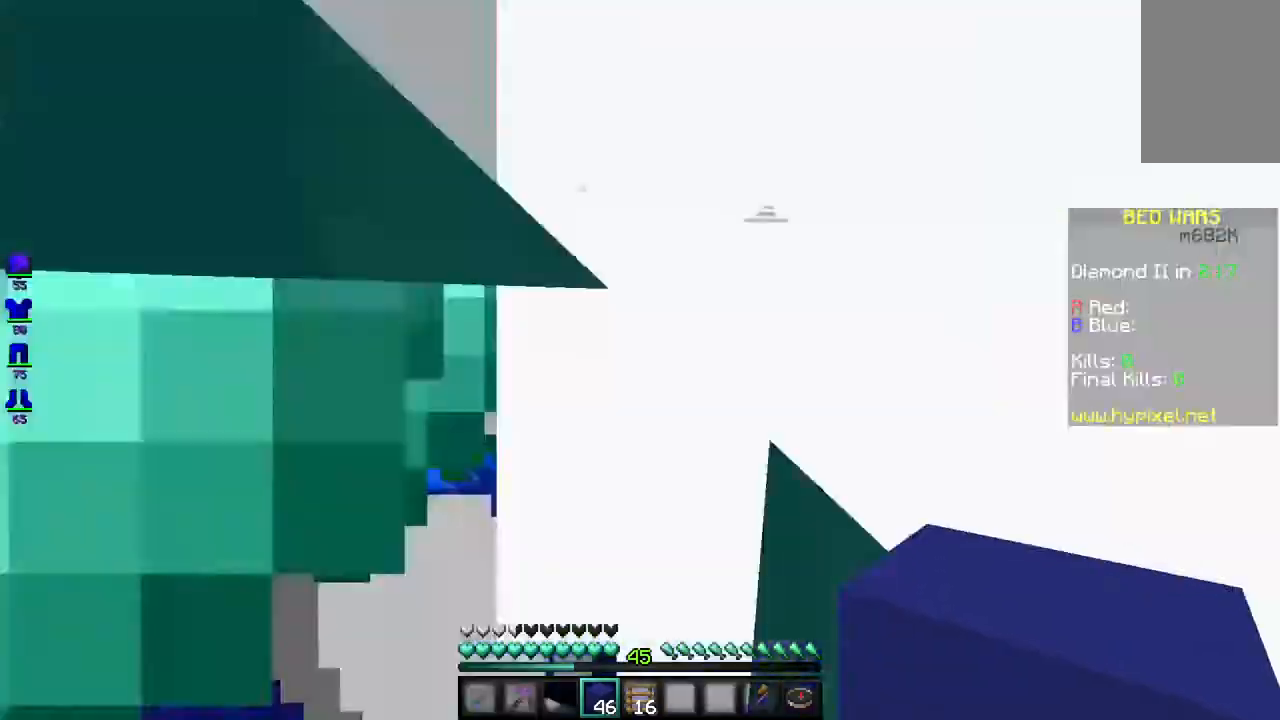
{"keys": [], "mouse": [], "events": [[167, "w", "up"], [317, "s", "down"], [500, "s", "up"]]}